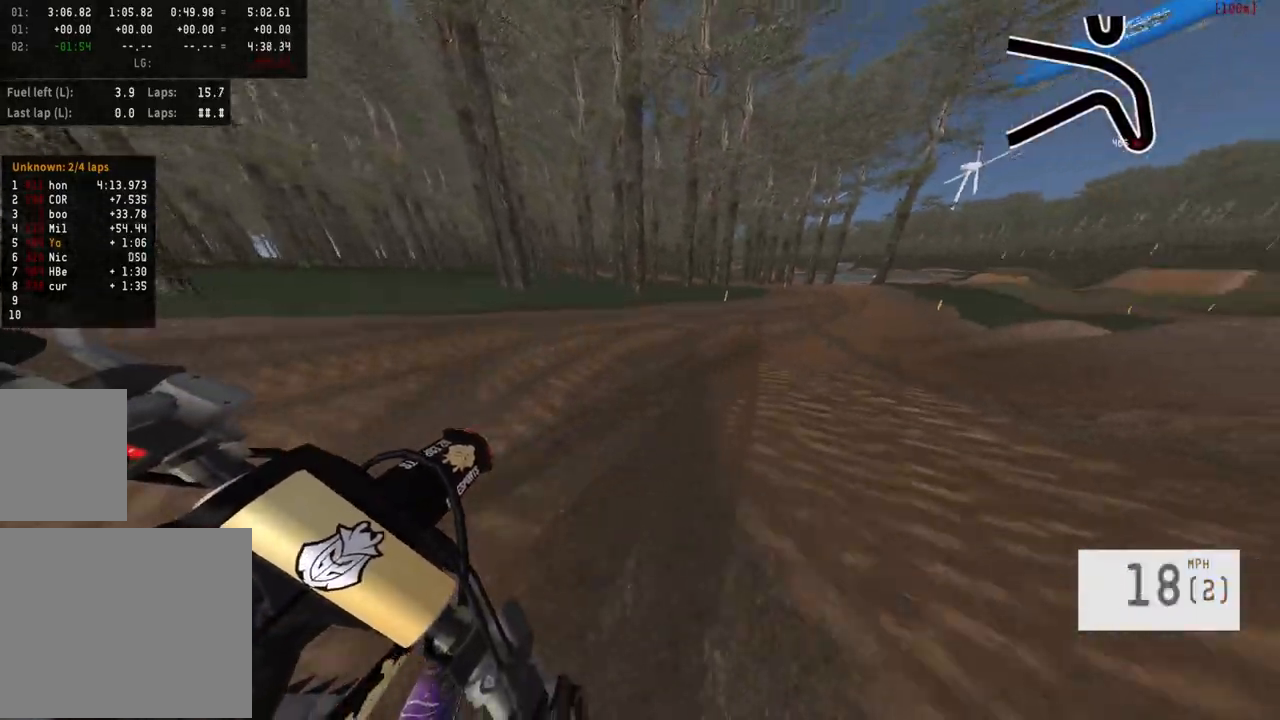
Gameplay with a controller (PlayStation layout); each line is a JSON object with the inputs held at the frame after it. "events" lists button and stick changes between this image and that frame as [ms after this image, input, new state], when the widget could be followed in between.
{"buttons": ["R2"], "left_stick": "center", "right_stick": "center", "events": [[383, "left_stick", "center"]]}
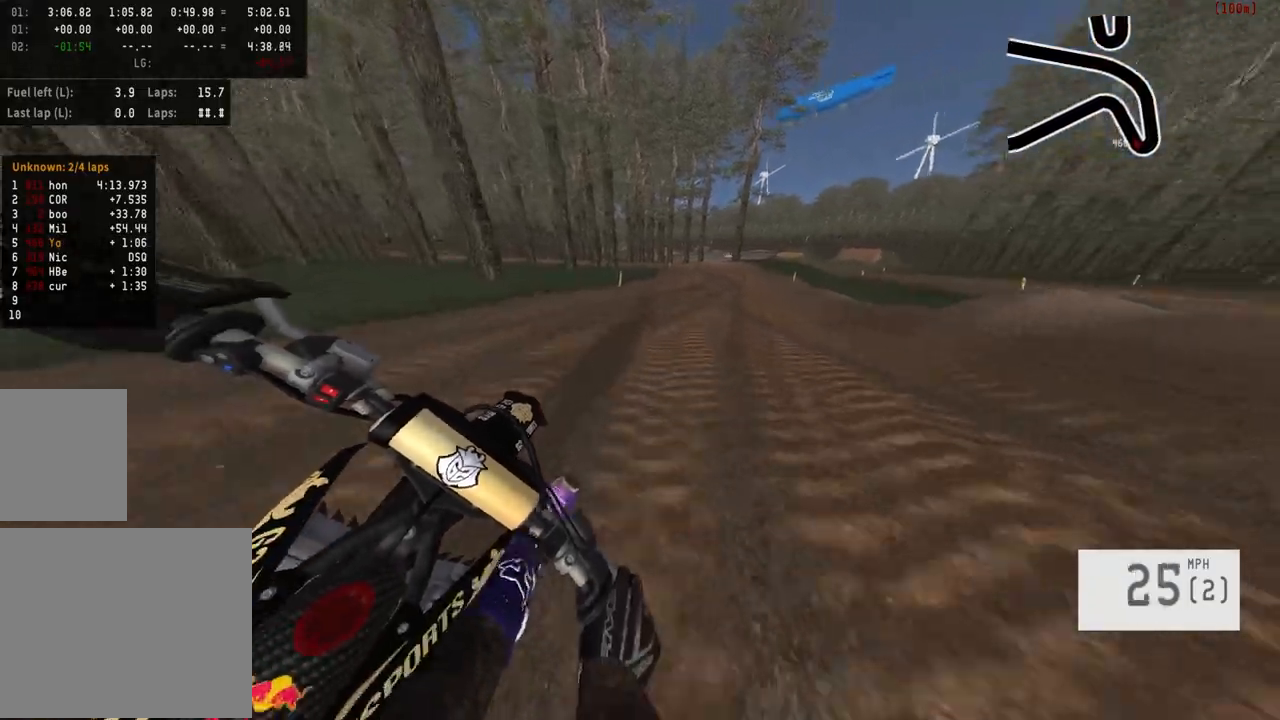
{"buttons": ["R2"], "left_stick": "right", "right_stick": "center", "events": [[500, "left_stick", "right"]]}
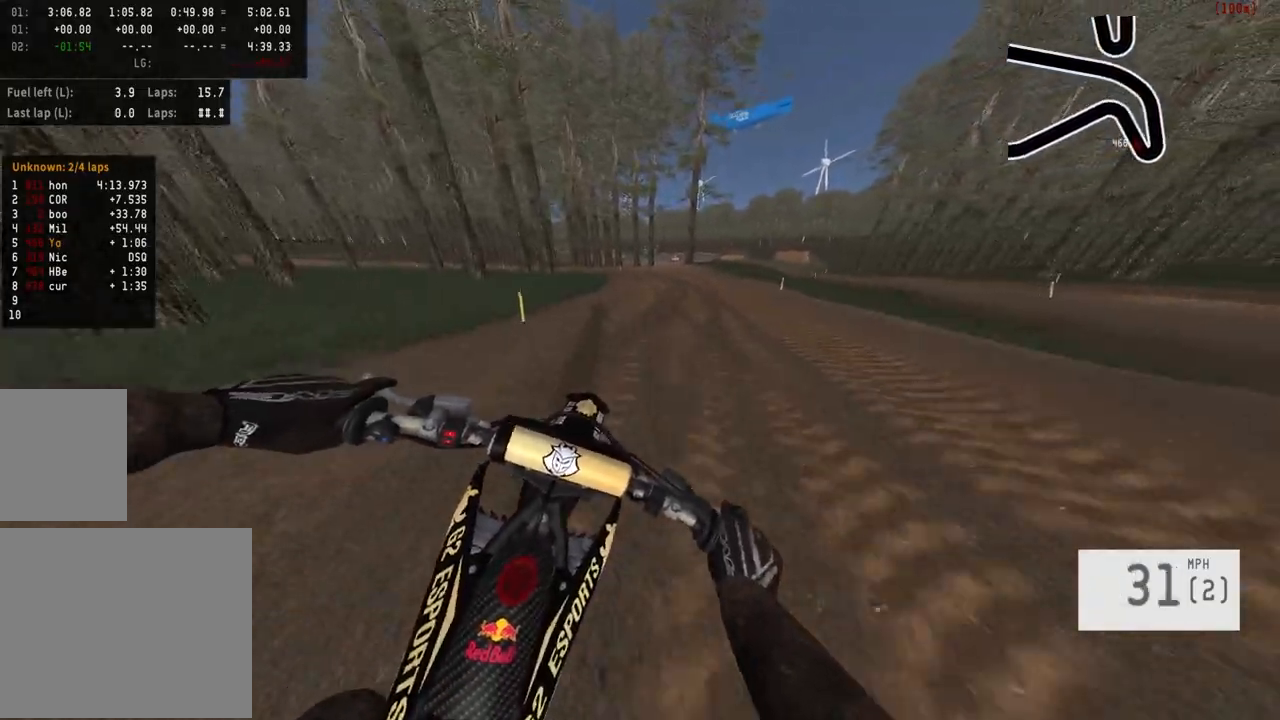
{"buttons": ["R2"], "left_stick": "center", "right_stick": "center", "events": [[67, "left_stick", "center"]]}
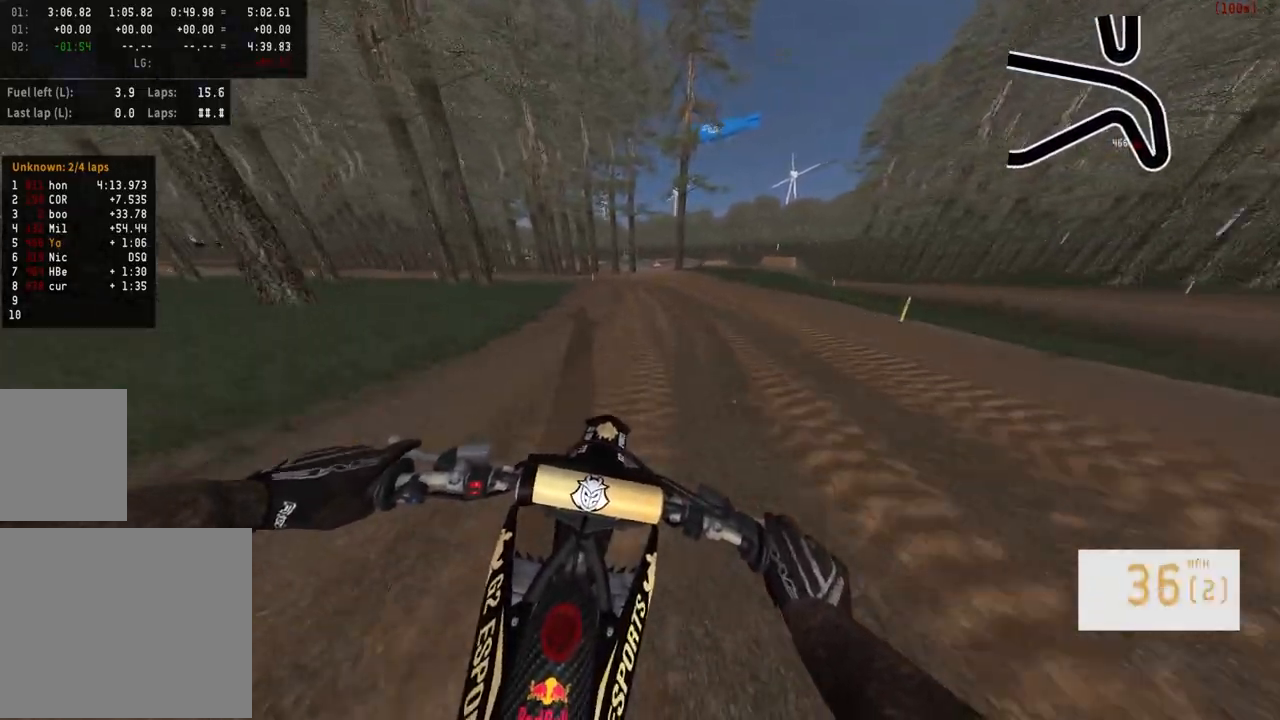
{"buttons": [], "left_stick": "left", "right_stick": "center", "events": [[217, "left_stick", "left"], [300, "R2", "up"]]}
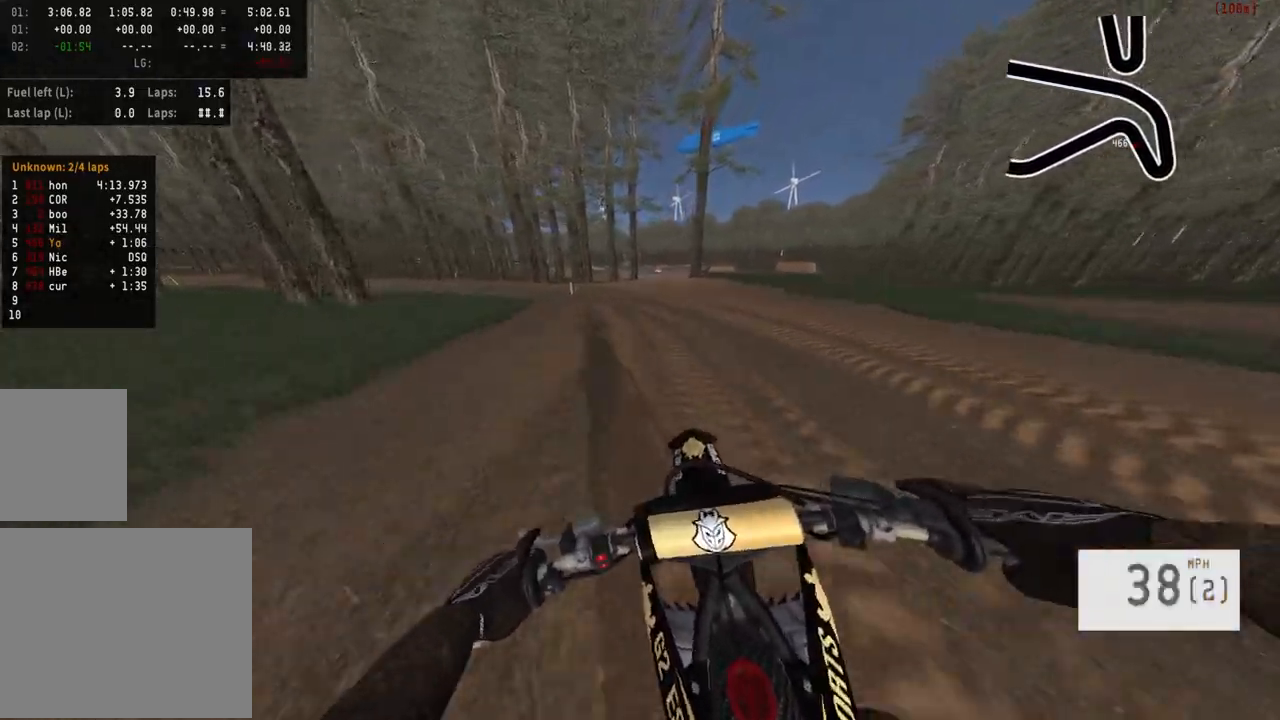
{"buttons": [], "left_stick": "center", "right_stick": "center", "events": [[83, "left_stick", "center"]]}
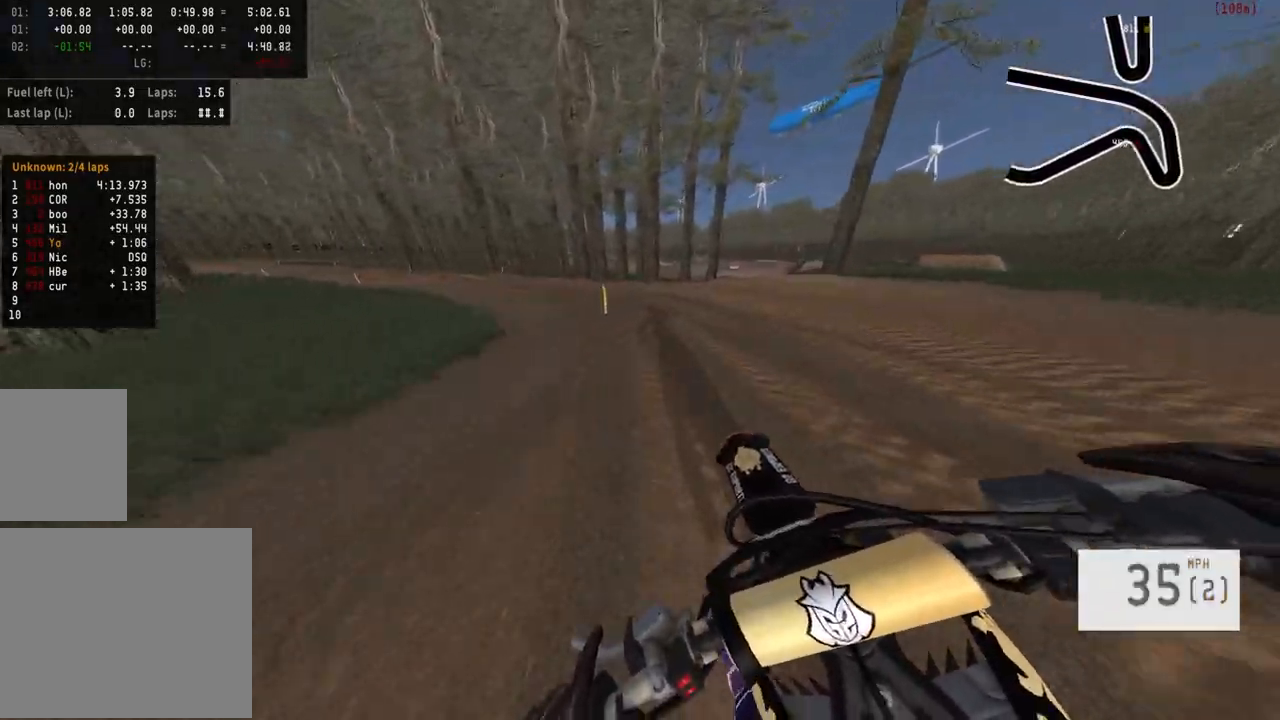
{"buttons": [], "left_stick": "left", "right_stick": "center", "events": [[100, "left_stick", "left"]]}
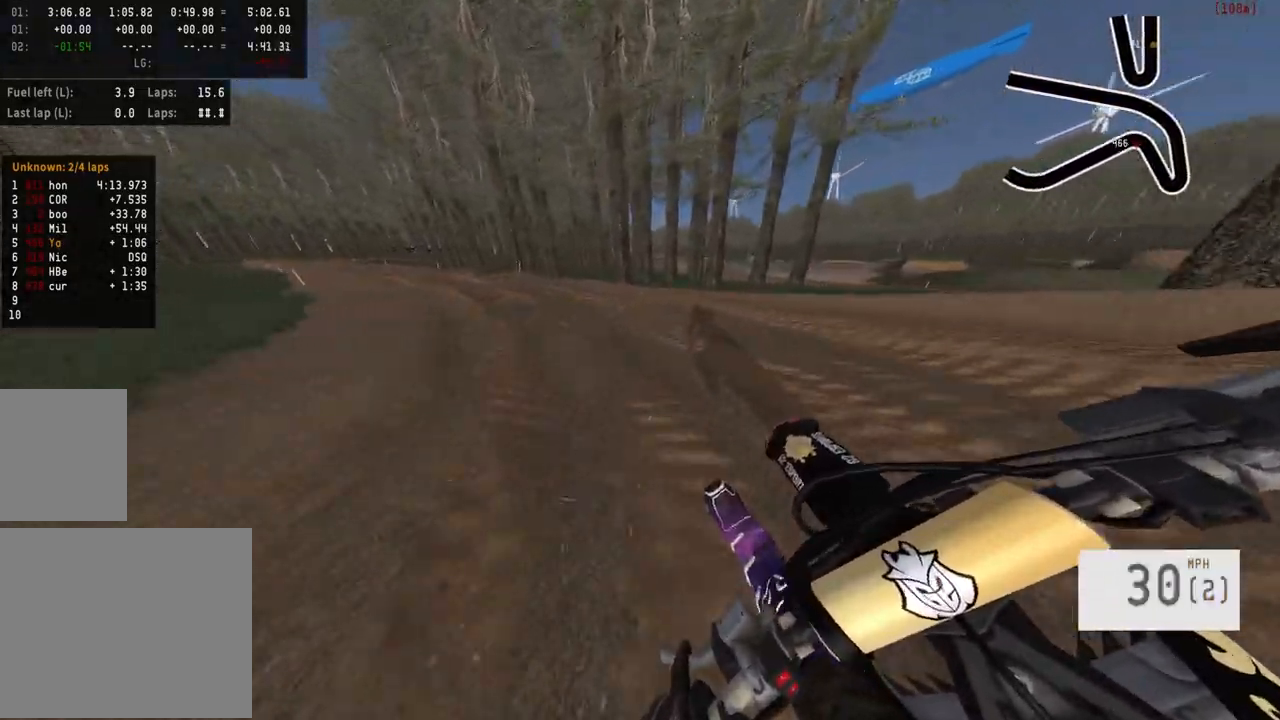
{"buttons": ["R2"], "left_stick": "center", "right_stick": "center", "events": [[100, "left_stick", "center"], [217, "R2", "down"], [217, "left_stick", "left"], [500, "left_stick", "center"]]}
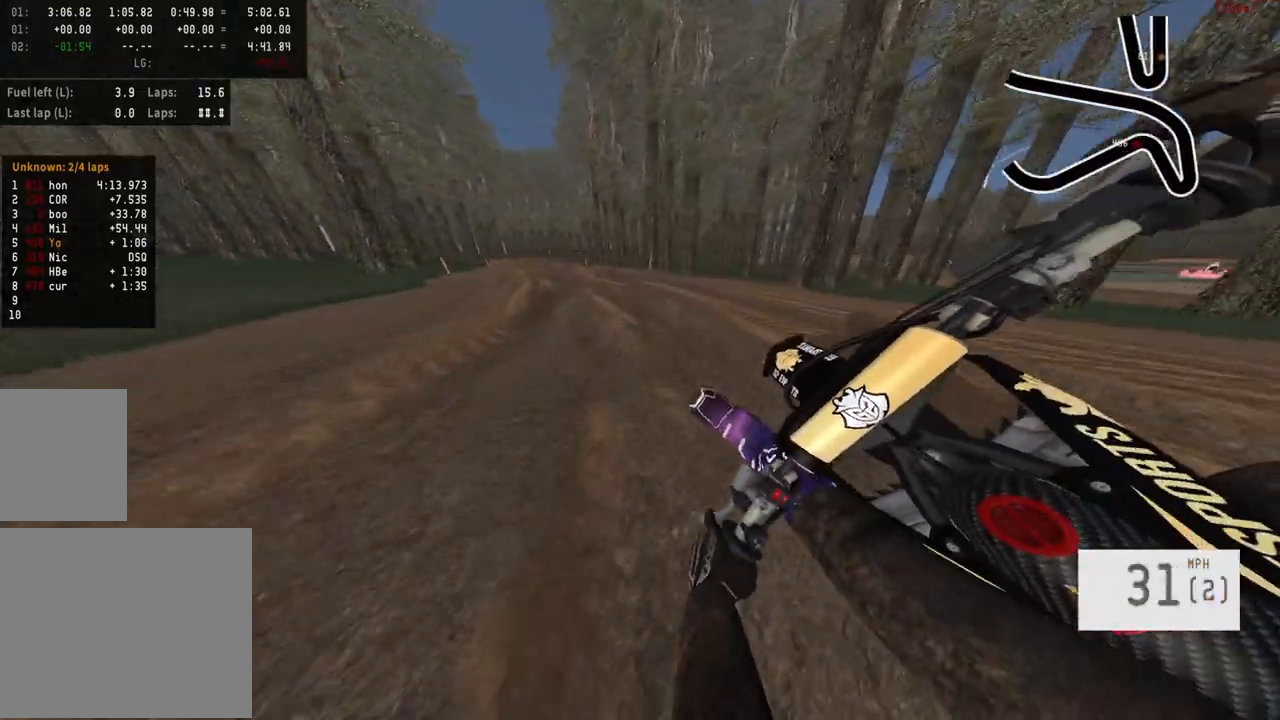
{"buttons": ["R2"], "left_stick": "center", "right_stick": "center", "events": [[250, "R3", "down"], [250, "right_stick", "up"], [333, "R3", "up"], [350, "right_stick", "center"]]}
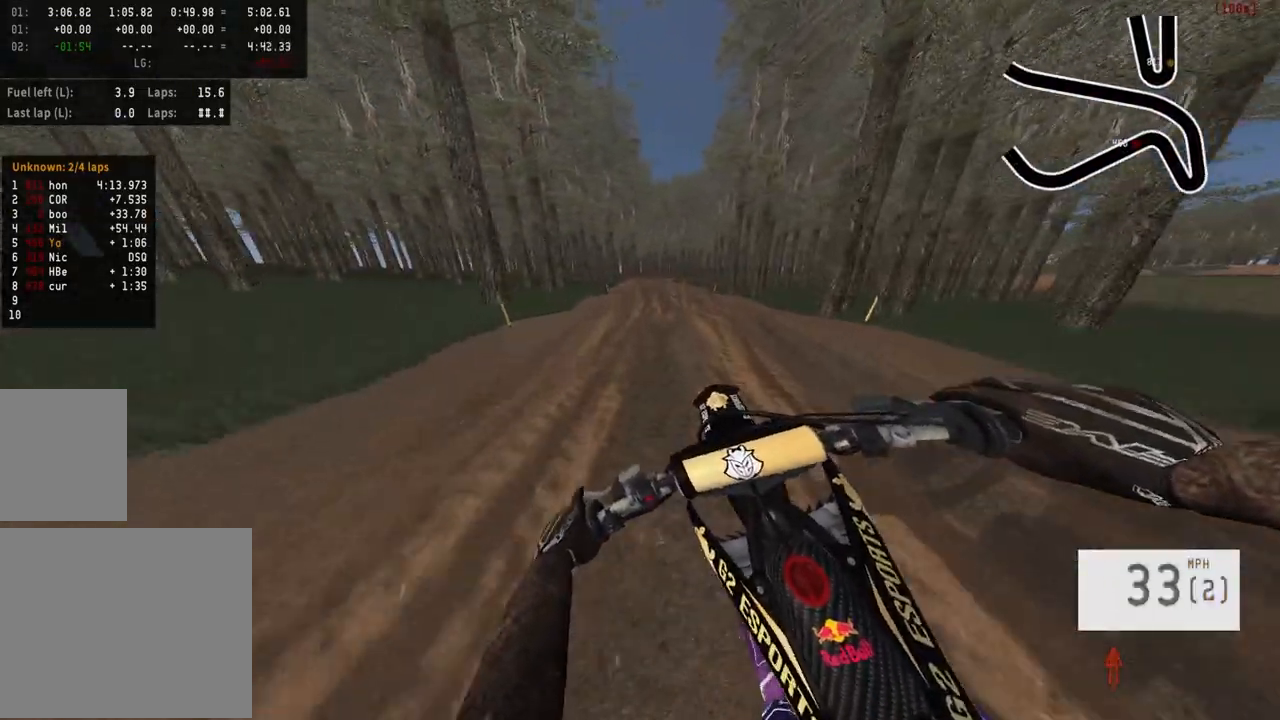
{"buttons": ["R2"], "left_stick": "right", "right_stick": "up", "events": [[433, "right_stick", "up"], [467, "left_stick", "right"]]}
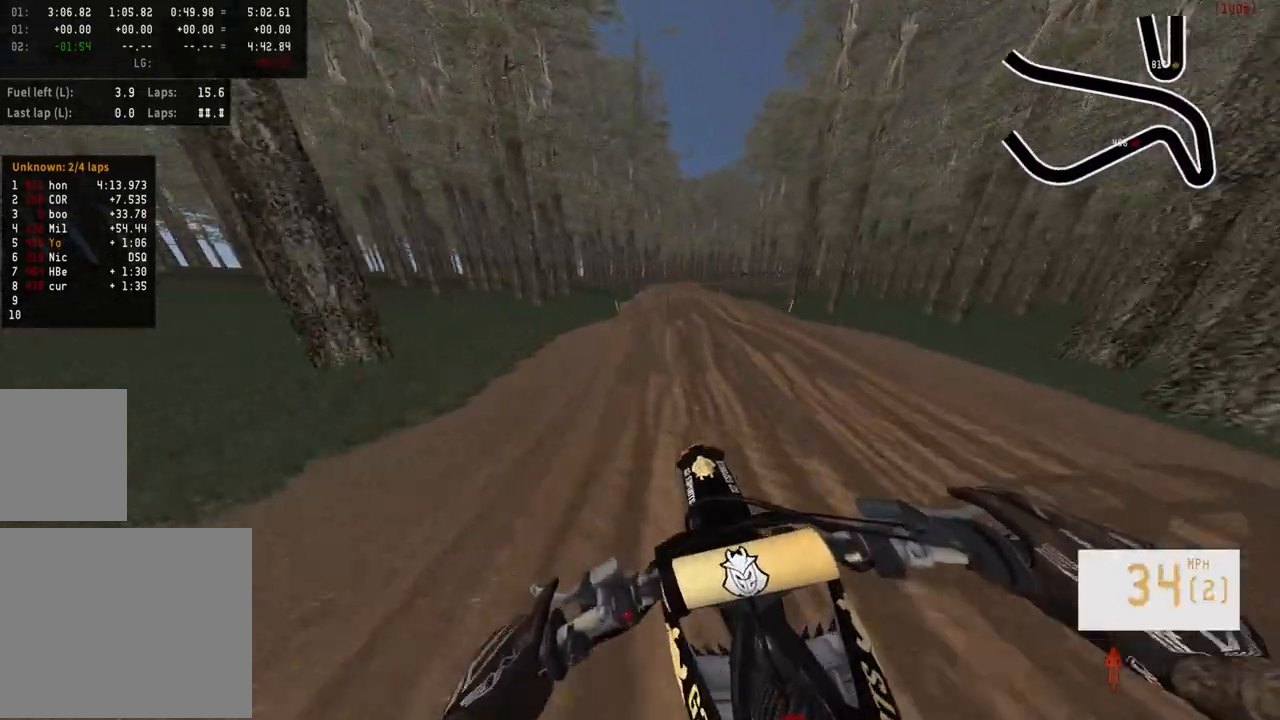
{"buttons": [], "left_stick": "center", "right_stick": "center", "events": [[267, "left_stick", "center"], [317, "right_stick", "center"], [417, "R2", "up"]]}
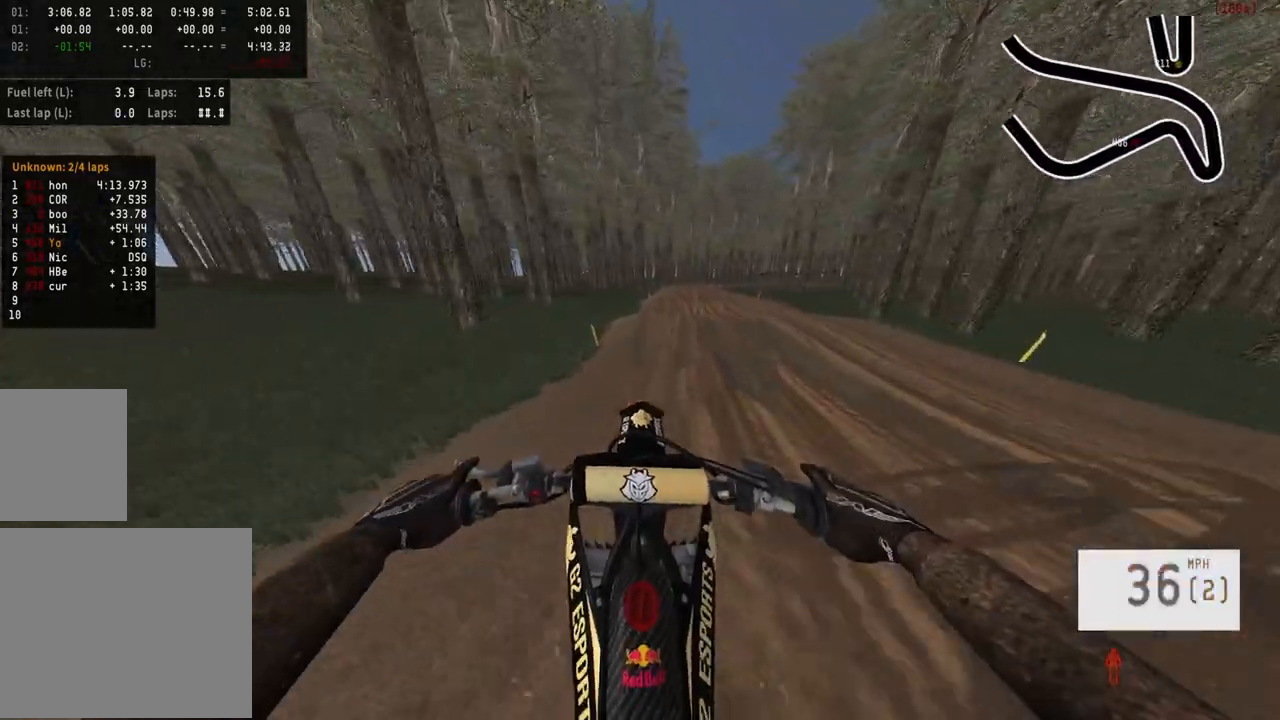
{"buttons": ["R2"], "left_stick": "center", "right_stick": "up", "events": [[217, "R2", "down"], [217, "left_stick", "right"], [333, "right_stick", "up"], [367, "left_stick", "center"]]}
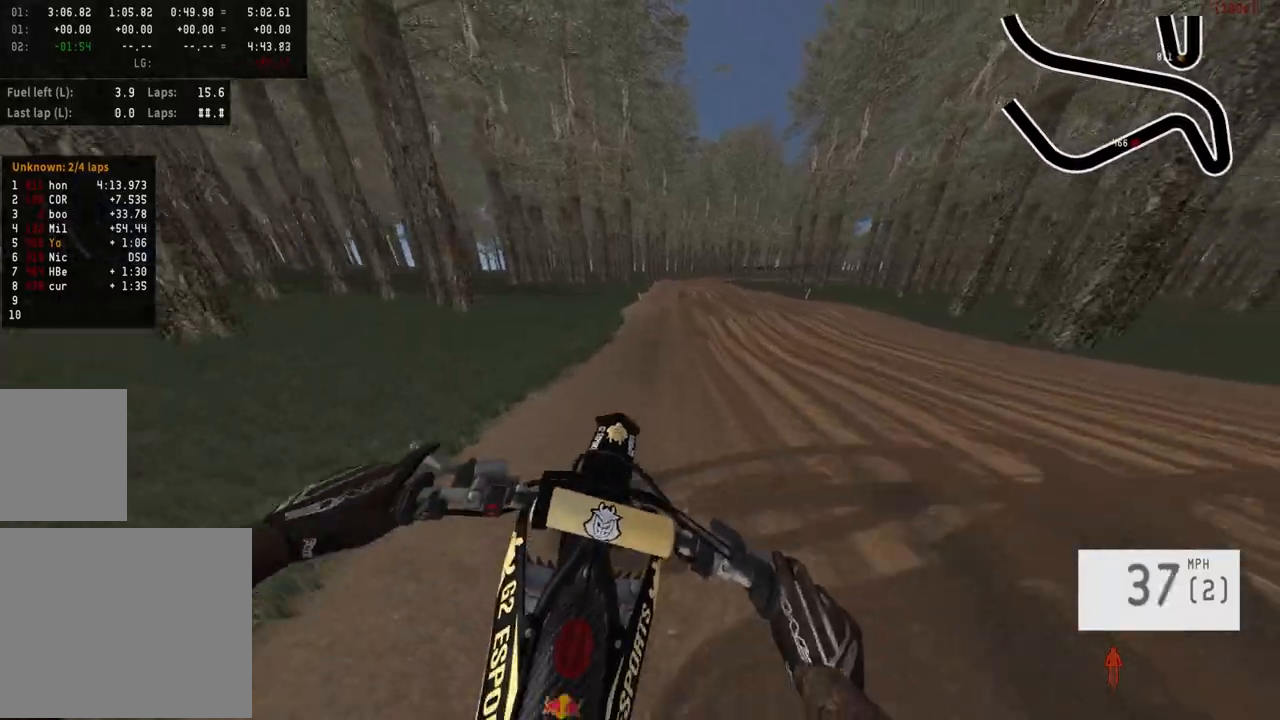
{"buttons": ["R2"], "left_stick": "center", "right_stick": "center", "events": [[267, "left_stick", "right"], [267, "right_stick", "center"], [317, "R2", "up"], [450, "left_stick", "center"], [483, "R2", "down"]]}
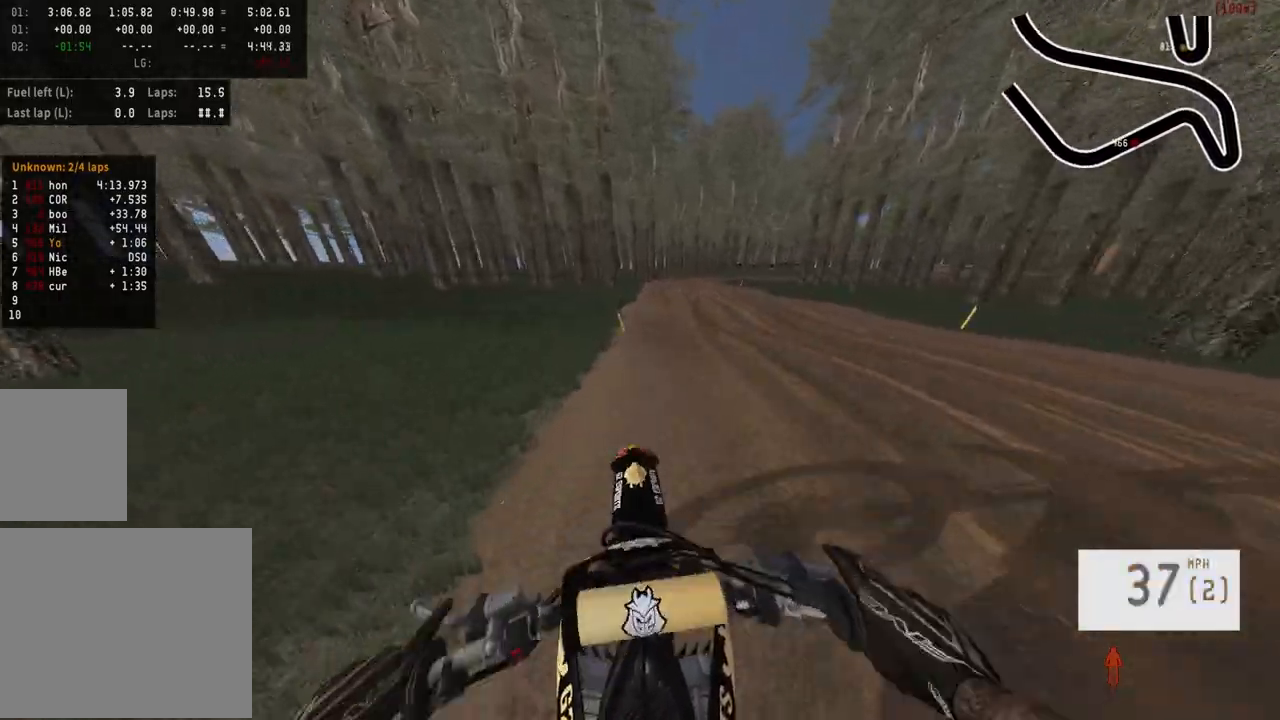
{"buttons": ["R2"], "left_stick": "center", "right_stick": "up", "events": [[83, "left_stick", "right"], [183, "left_stick", "center"], [283, "right_stick", "up"]]}
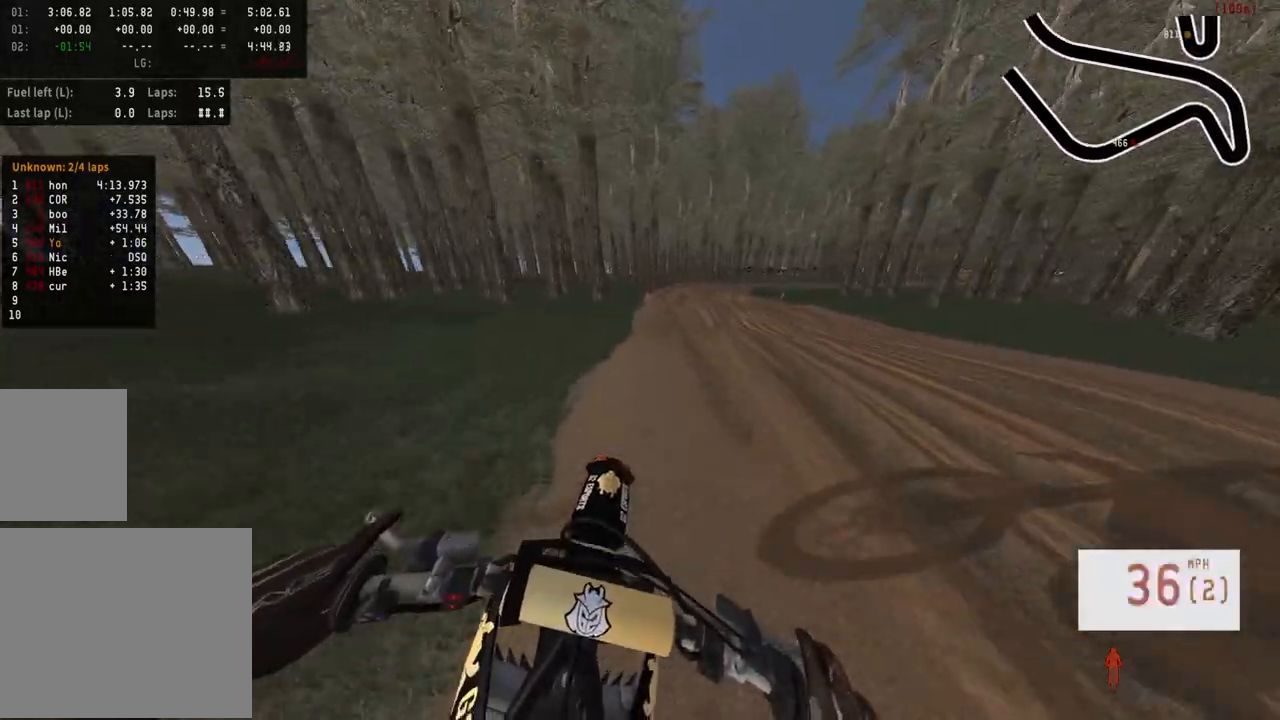
{"buttons": ["R2"], "left_stick": "center", "right_stick": "up", "events": []}
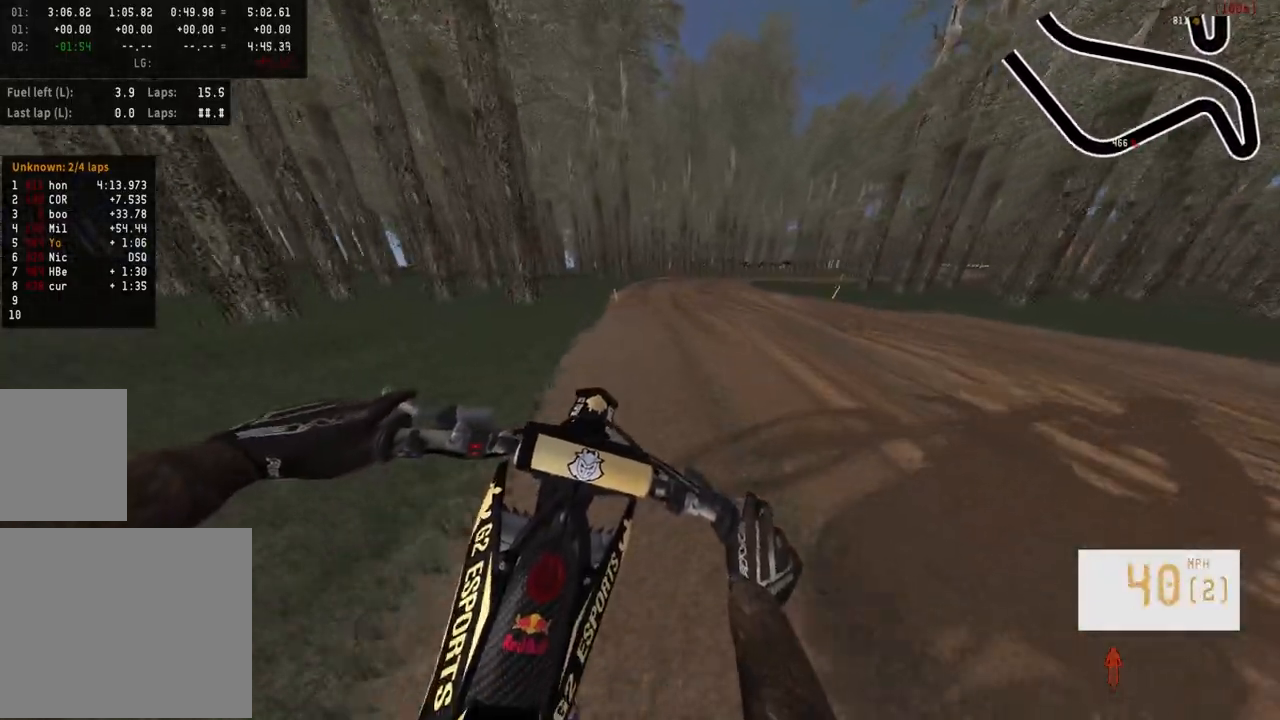
{"buttons": ["R2"], "left_stick": "center", "right_stick": "center", "events": [[283, "right_stick", "center"], [333, "R2", "up"], [417, "R2", "down"]]}
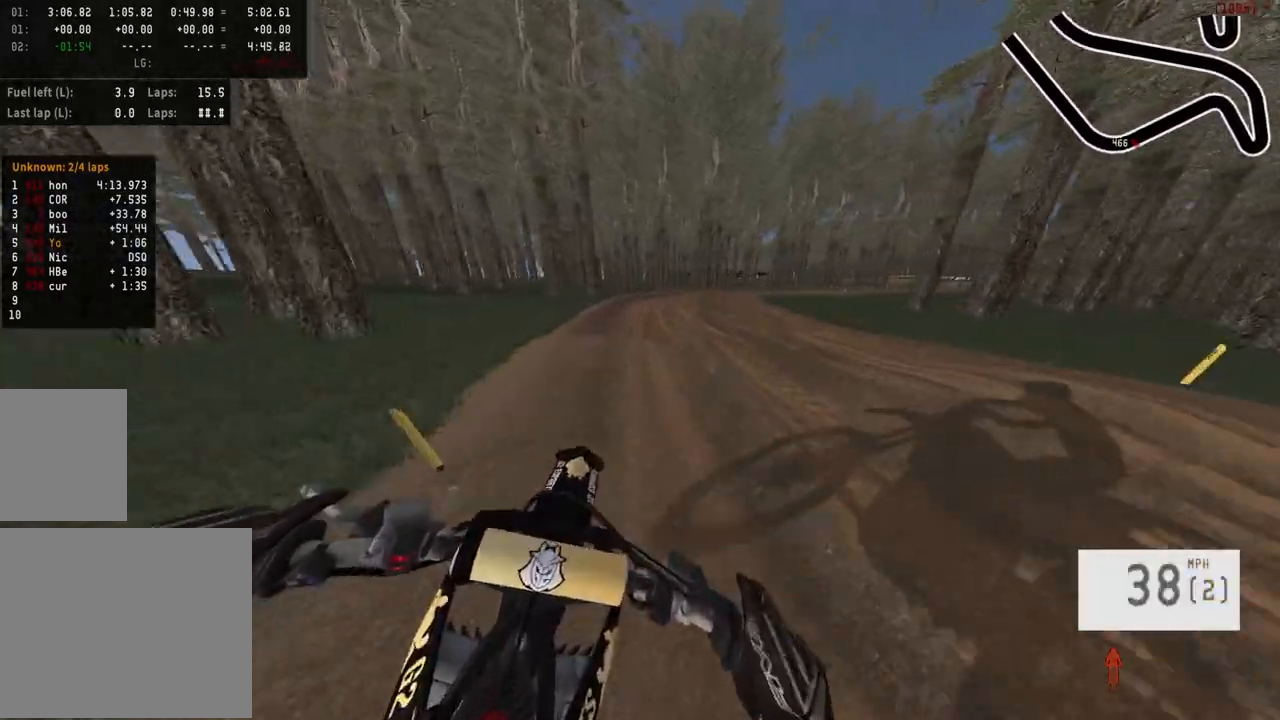
{"buttons": ["R2"], "left_stick": "right", "right_stick": "center", "events": [[33, "left_stick", "right"], [167, "left_stick", "center"], [233, "R2", "up"], [283, "left_stick", "right"], [367, "R2", "down"], [367, "R3", "down"], [450, "R3", "up"]]}
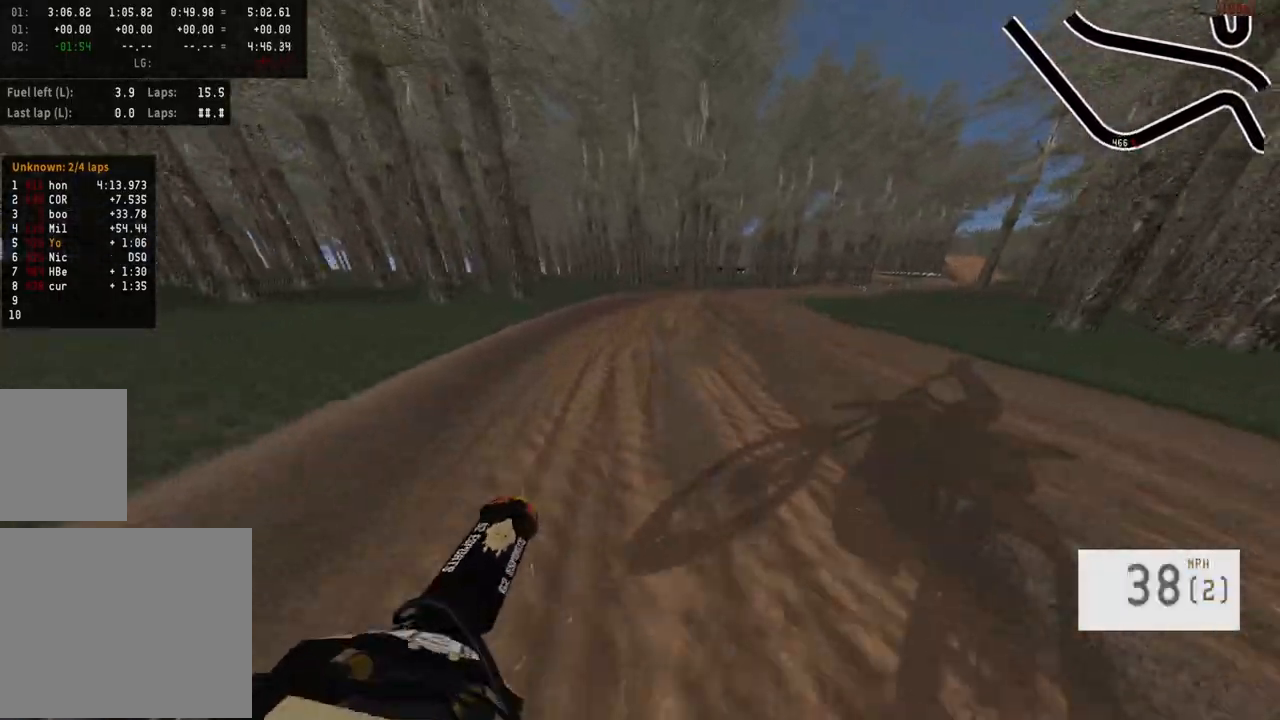
{"buttons": [], "left_stick": "right", "right_stick": "center", "events": [[33, "R2", "up"], [33, "left_stick", "center"], [167, "R2", "down"], [283, "R2", "up"], [450, "left_stick", "right"]]}
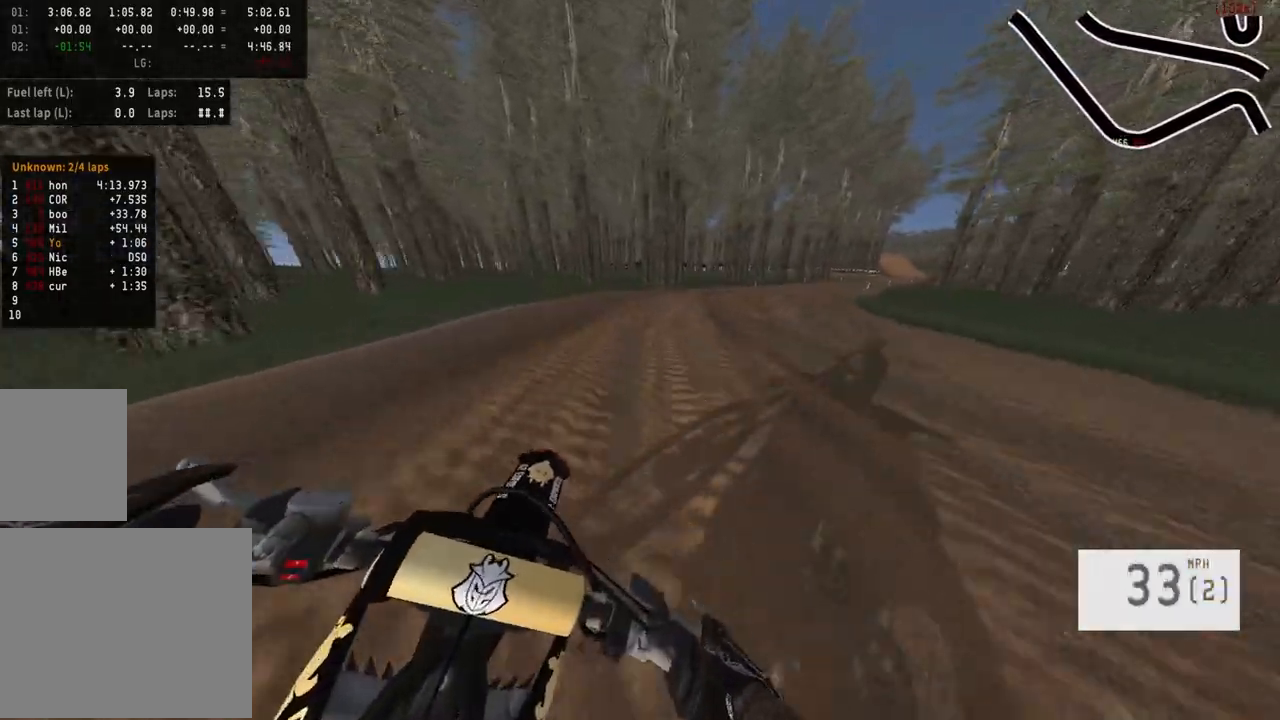
{"buttons": [], "left_stick": "right", "right_stick": "center", "events": [[17, "R3", "down"], [117, "R3", "up"], [250, "R2", "down"], [467, "R2", "up"]]}
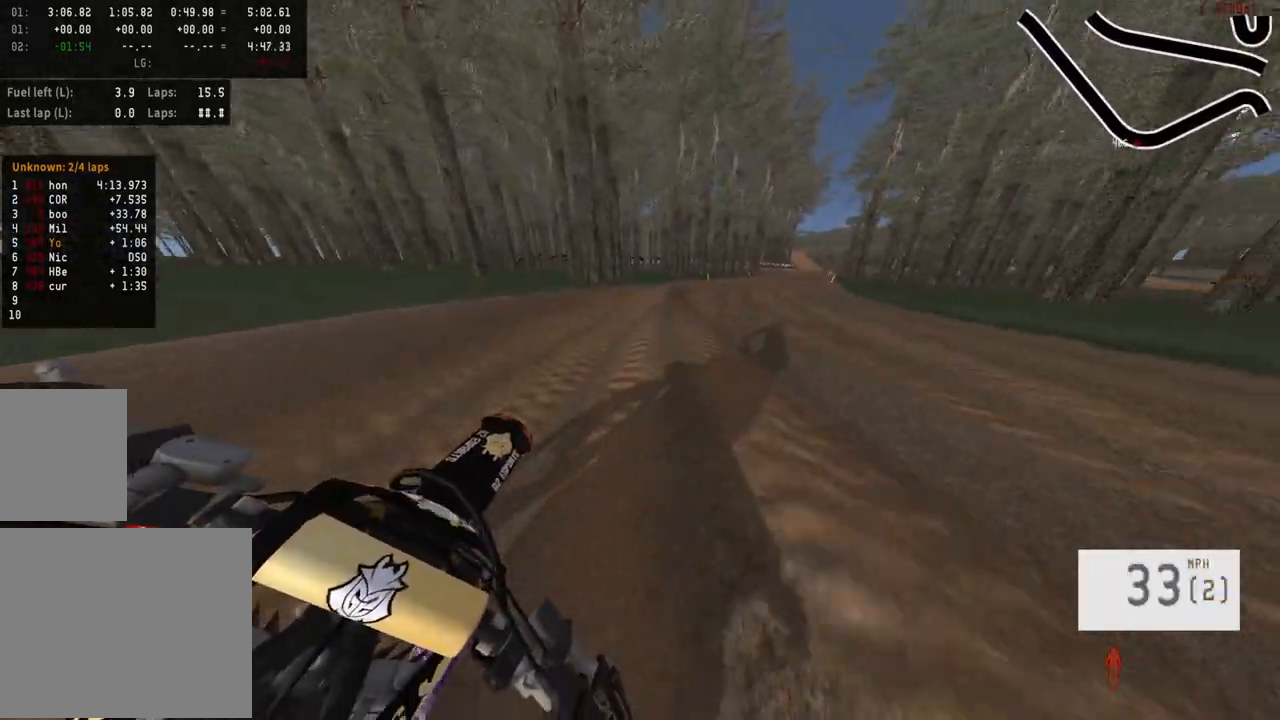
{"buttons": ["R2"], "left_stick": "right", "right_stick": "center", "events": [[50, "R2", "down"], [317, "R3", "down"], [417, "R3", "up"]]}
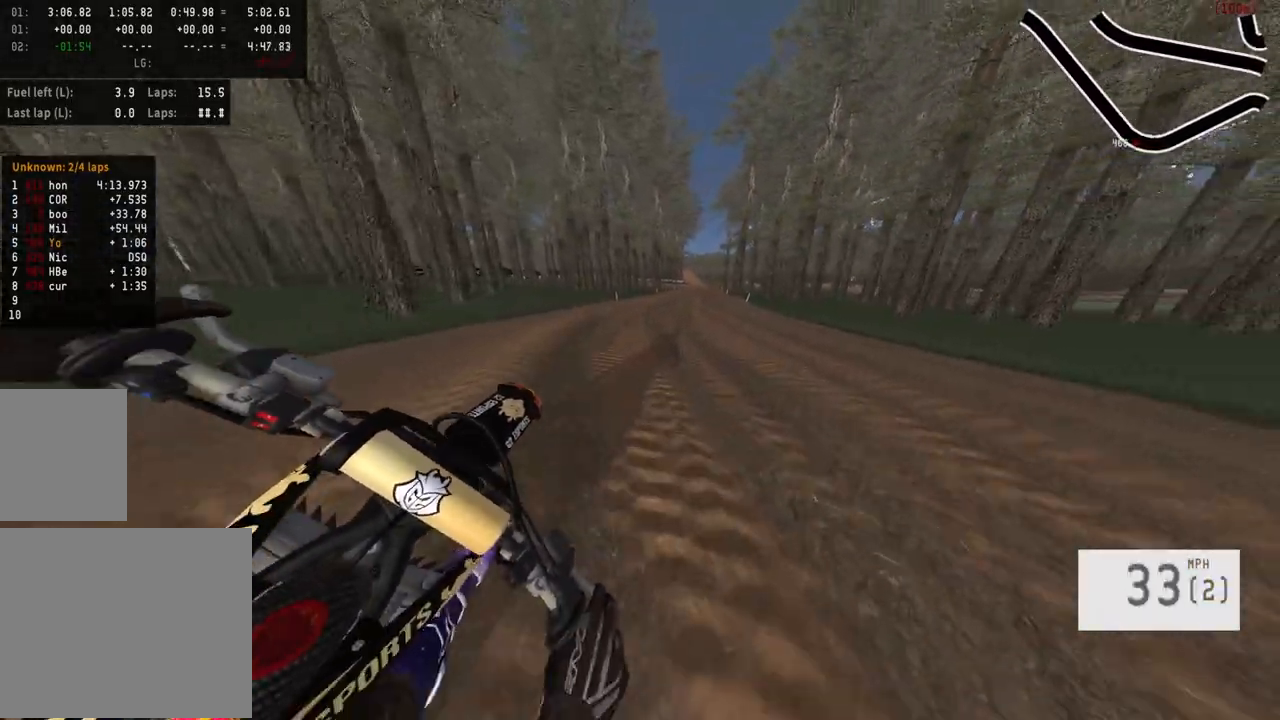
{"buttons": ["R2"], "left_stick": "center", "right_stick": "center", "events": [[117, "R2", "up"], [200, "left_stick", "center"], [233, "R2", "down"], [317, "left_stick", "left"], [483, "left_stick", "center"]]}
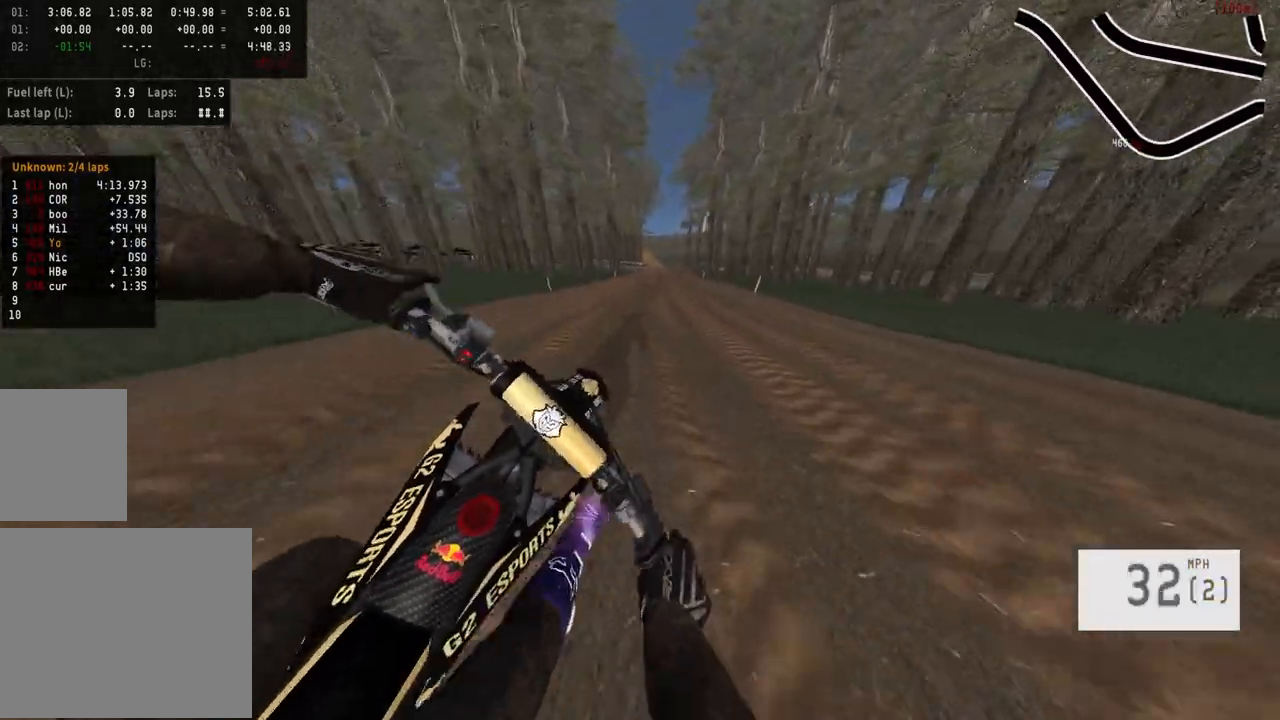
{"buttons": ["R2"], "left_stick": "center", "right_stick": "center", "events": [[100, "left_stick", "left"], [133, "R2", "up"], [150, "left_stick", "center"], [217, "R2", "down"]]}
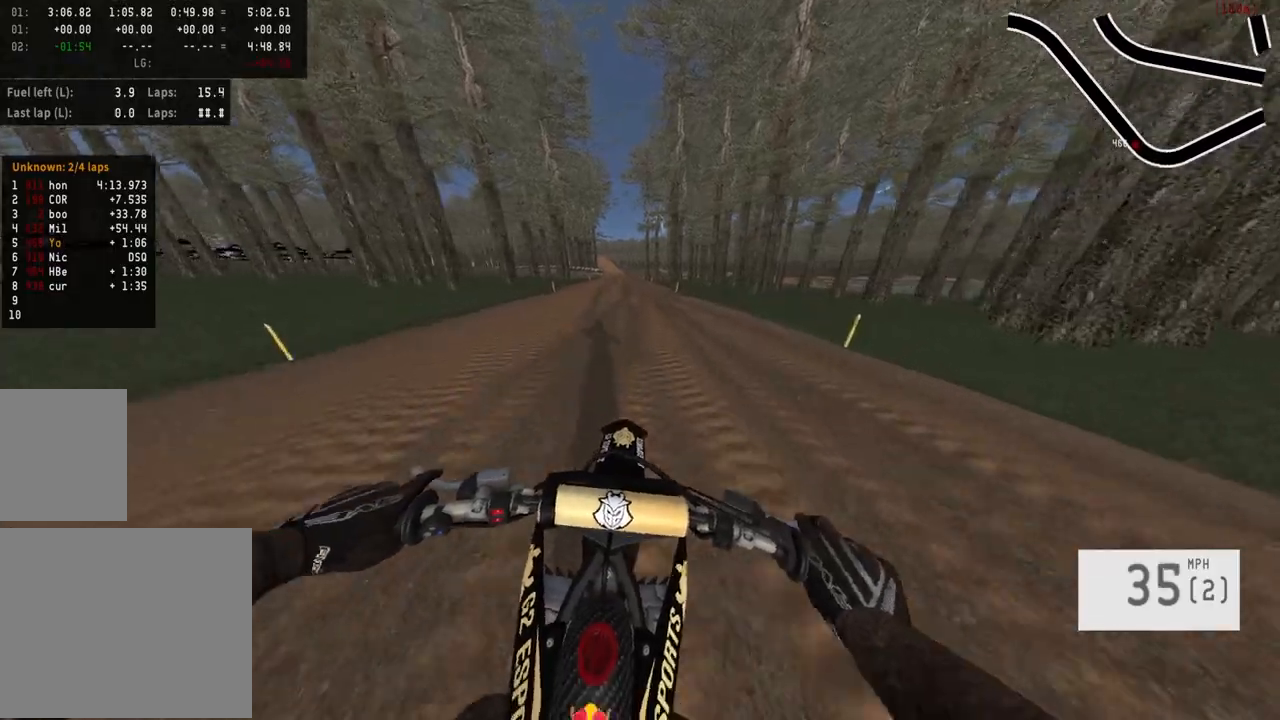
{"buttons": ["R2"], "left_stick": "center", "right_stick": "center", "events": [[183, "left_stick", "left"], [283, "left_stick", "center"]]}
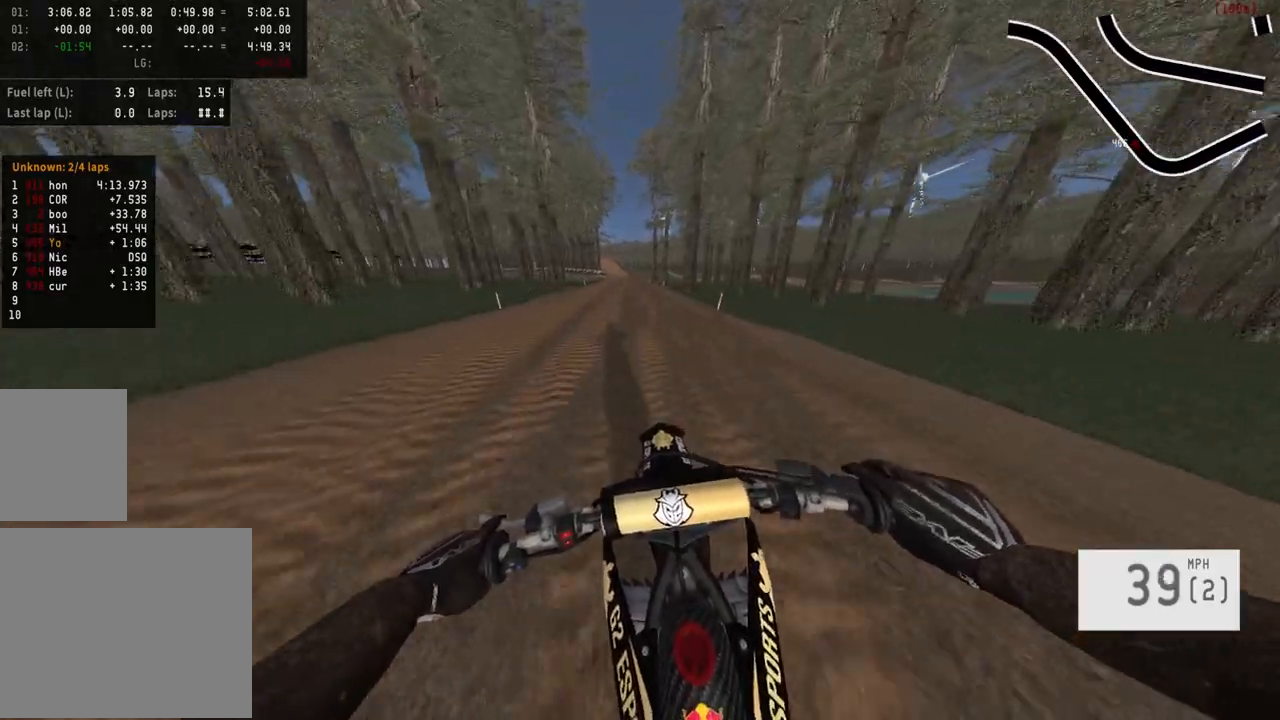
{"buttons": ["R2"], "left_stick": "center", "right_stick": "center", "events": [[33, "TRIANGLE", "down"], [133, "TRIANGLE", "up"]]}
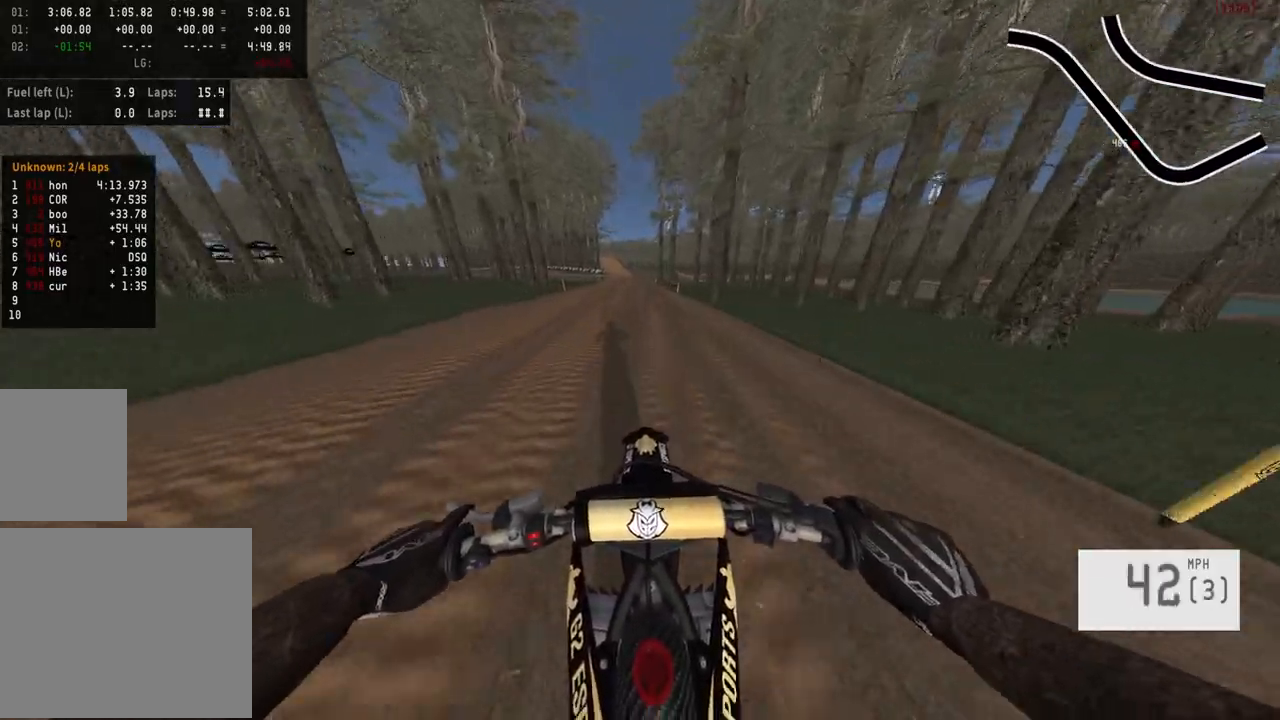
{"buttons": ["R2"], "left_stick": "center", "right_stick": "center", "events": []}
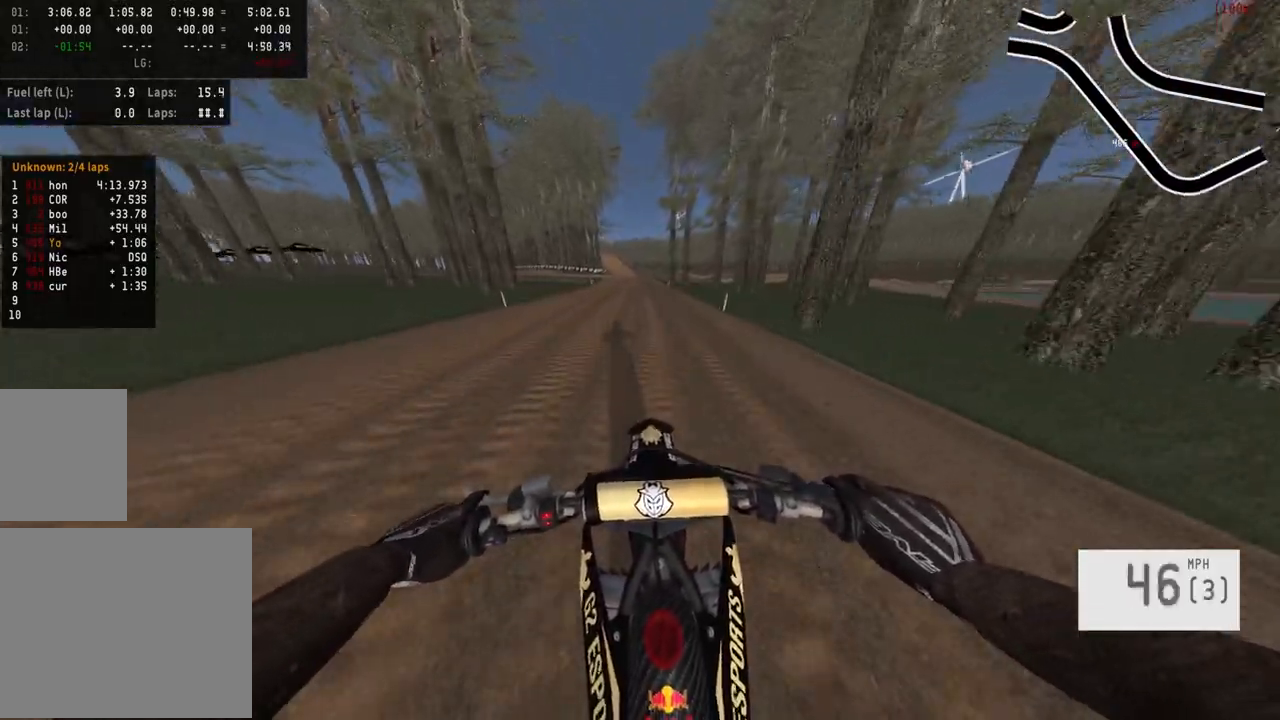
{"buttons": ["R2"], "left_stick": "center", "right_stick": "center", "events": [[333, "left_stick", "up-left"], [467, "left_stick", "center"]]}
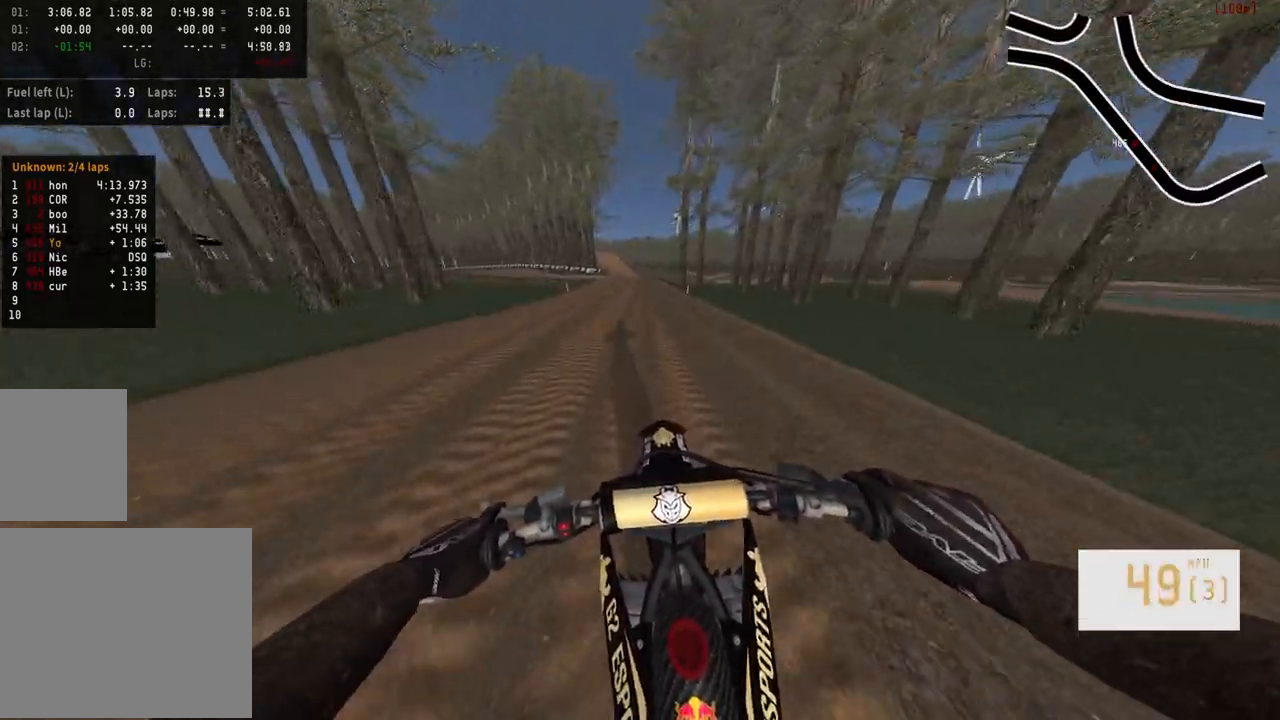
{"buttons": ["R2"], "left_stick": "center", "right_stick": "center", "events": []}
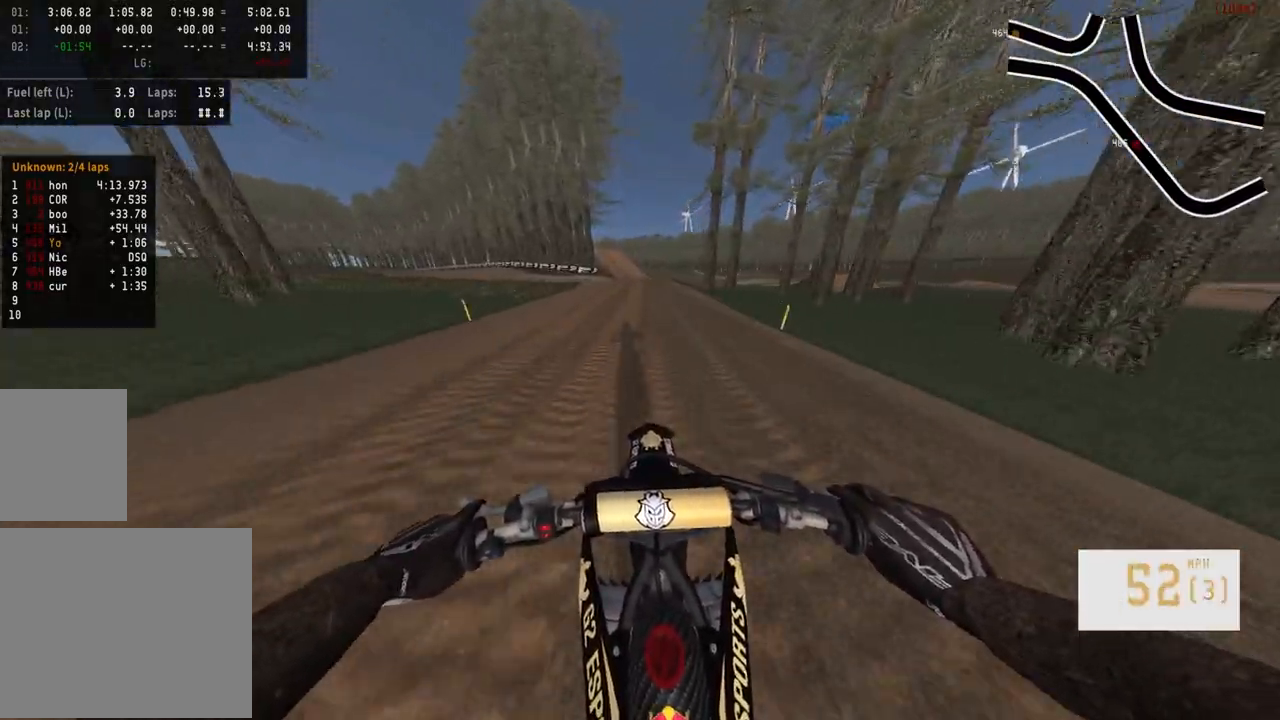
{"buttons": ["R2"], "left_stick": "left", "right_stick": "center", "events": [[500, "left_stick", "left"]]}
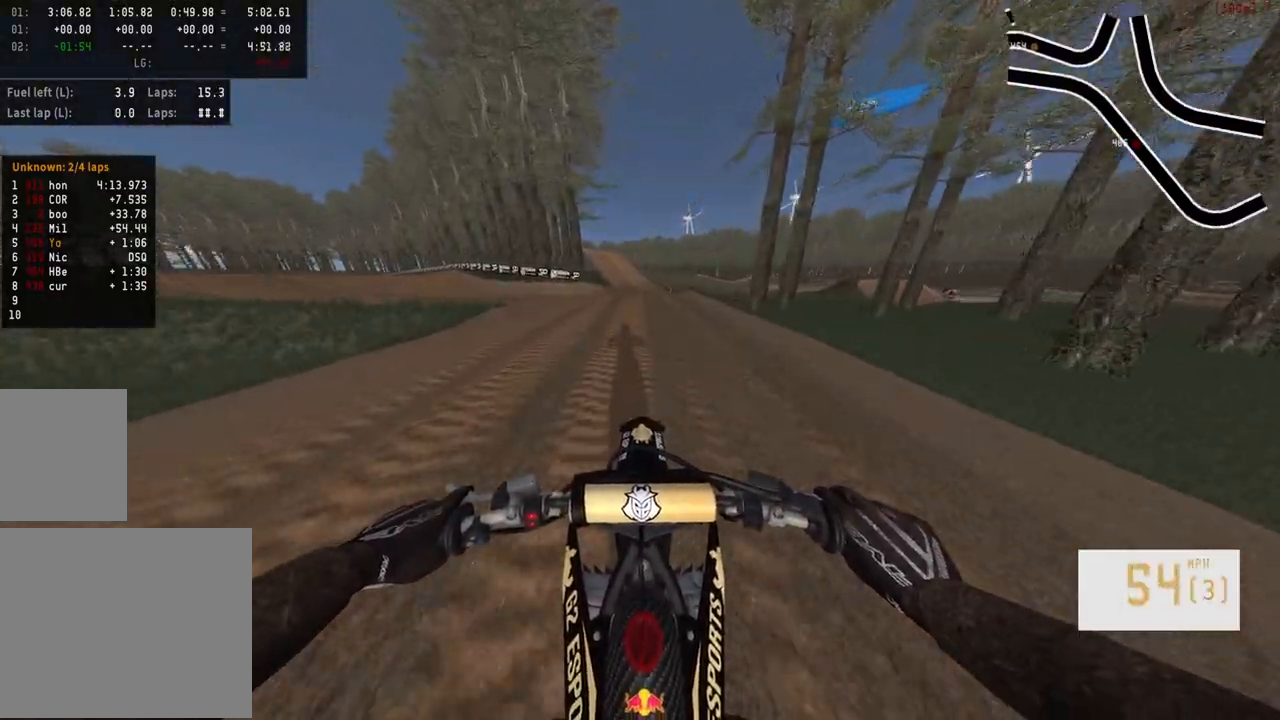
{"buttons": ["R2"], "left_stick": "center", "right_stick": "center", "events": [[83, "left_stick", "center"]]}
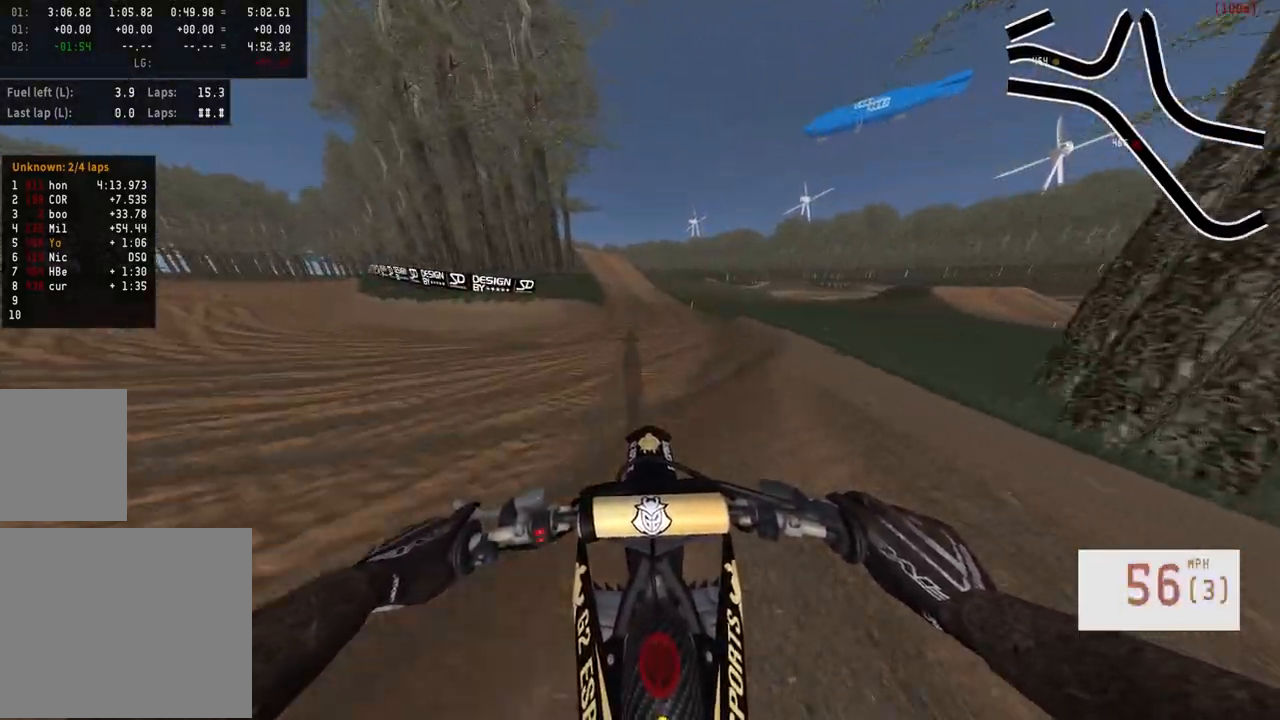
{"buttons": ["R2"], "left_stick": "left", "right_stick": "center", "events": [[100, "right_stick", "down"], [400, "right_stick", "center"], [417, "left_stick", "left"]]}
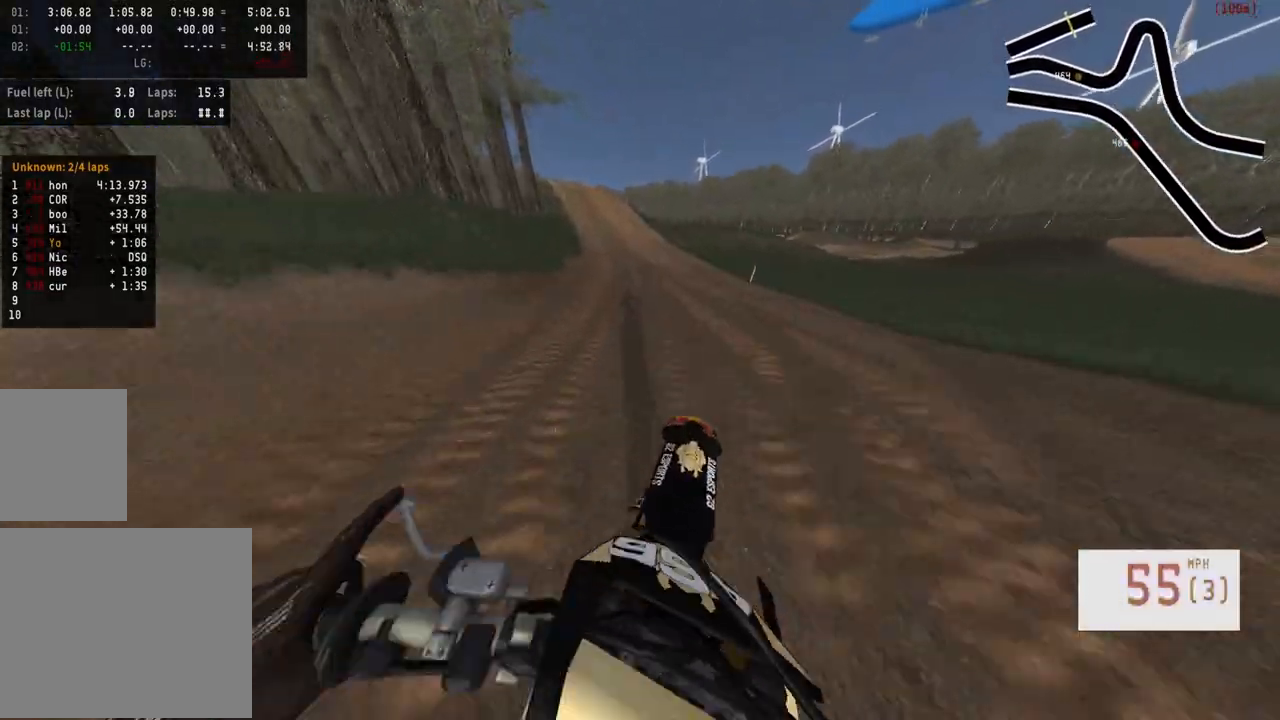
{"buttons": ["R2"], "left_stick": "left", "right_stick": "center", "events": [[83, "left_stick", "center"], [467, "left_stick", "left"]]}
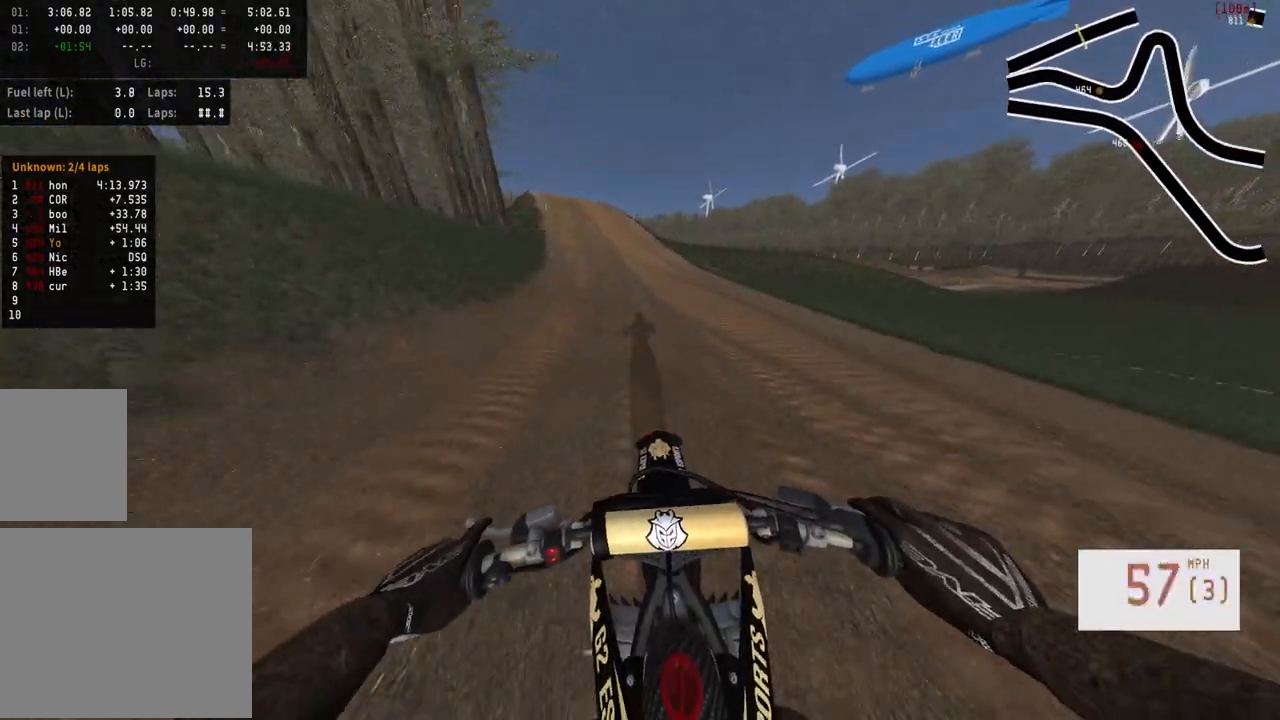
{"buttons": ["R2"], "left_stick": "center", "right_stick": "center", "events": [[500, "left_stick", "center"]]}